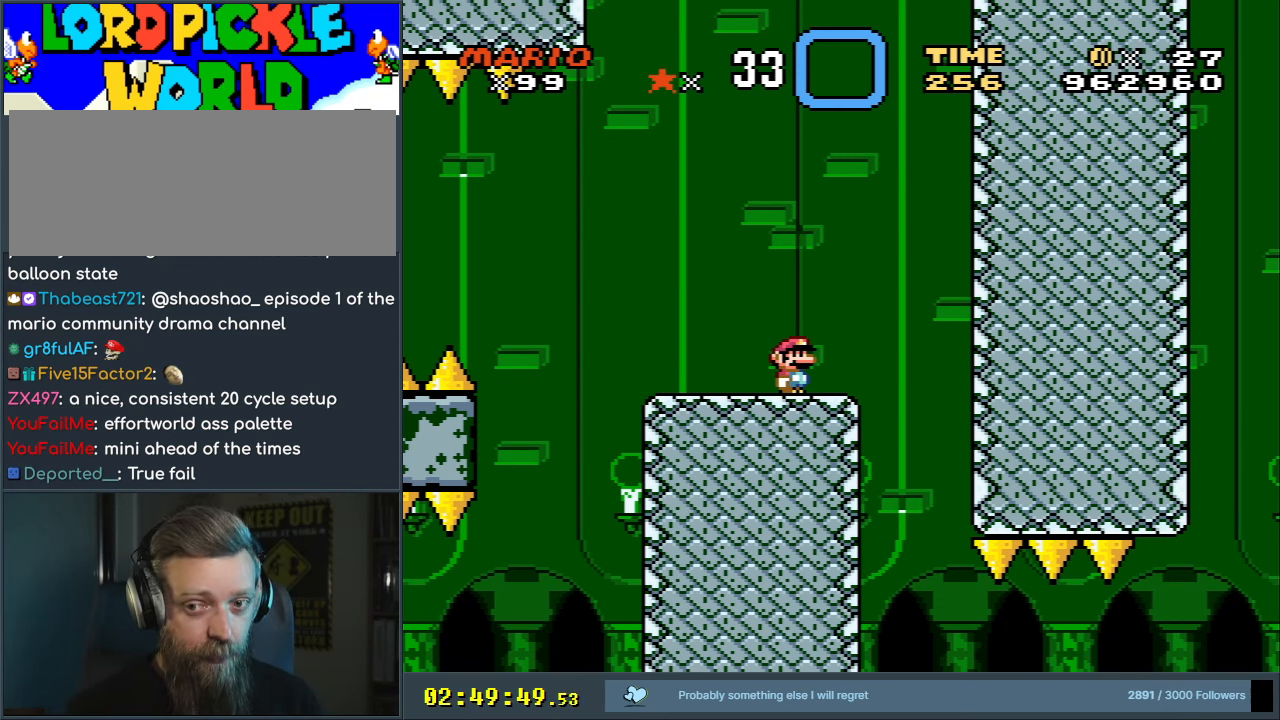
Gameplay with a controller (Nintendo layout); each line is a JSON object with the inputs held at the frame after it (dt_ms = milliseconds from this image to that frame). "events" lists button and stick changes between this image and that frame as [ms after this image, input, new state], when the widget could be followed in between. Not read: L3 R3.
{"dt_ms": 500, "buttons": [], "events": [[250, "START", "down"], [433, "START", "up"]]}
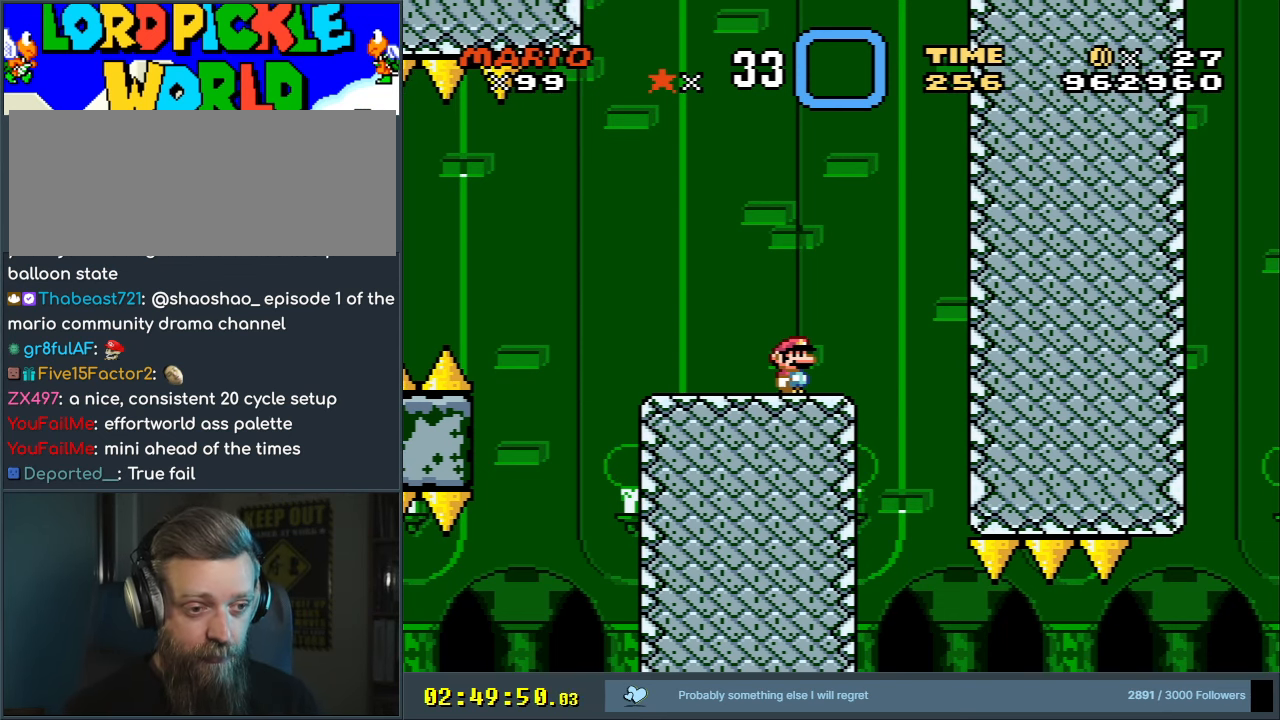
{"dt_ms": 500, "buttons": ["Y"], "events": [[200, "Y", "down"]]}
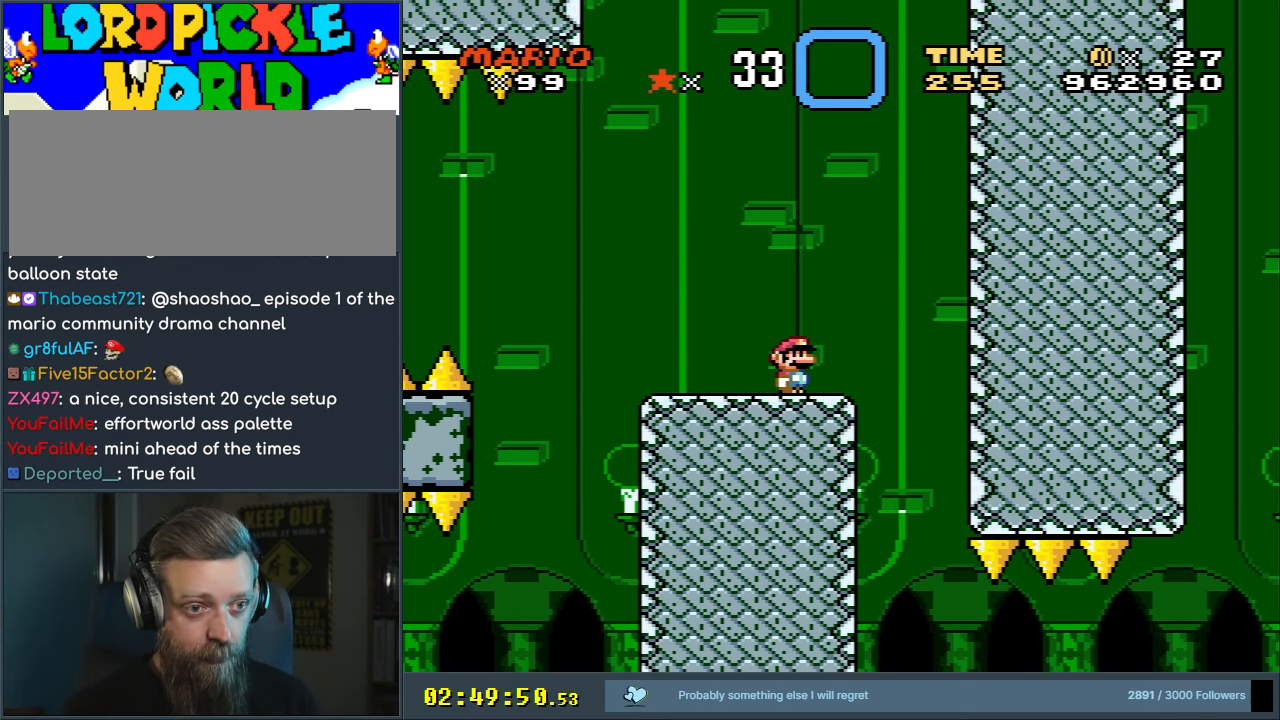
{"dt_ms": 500, "buttons": ["Y"], "events": []}
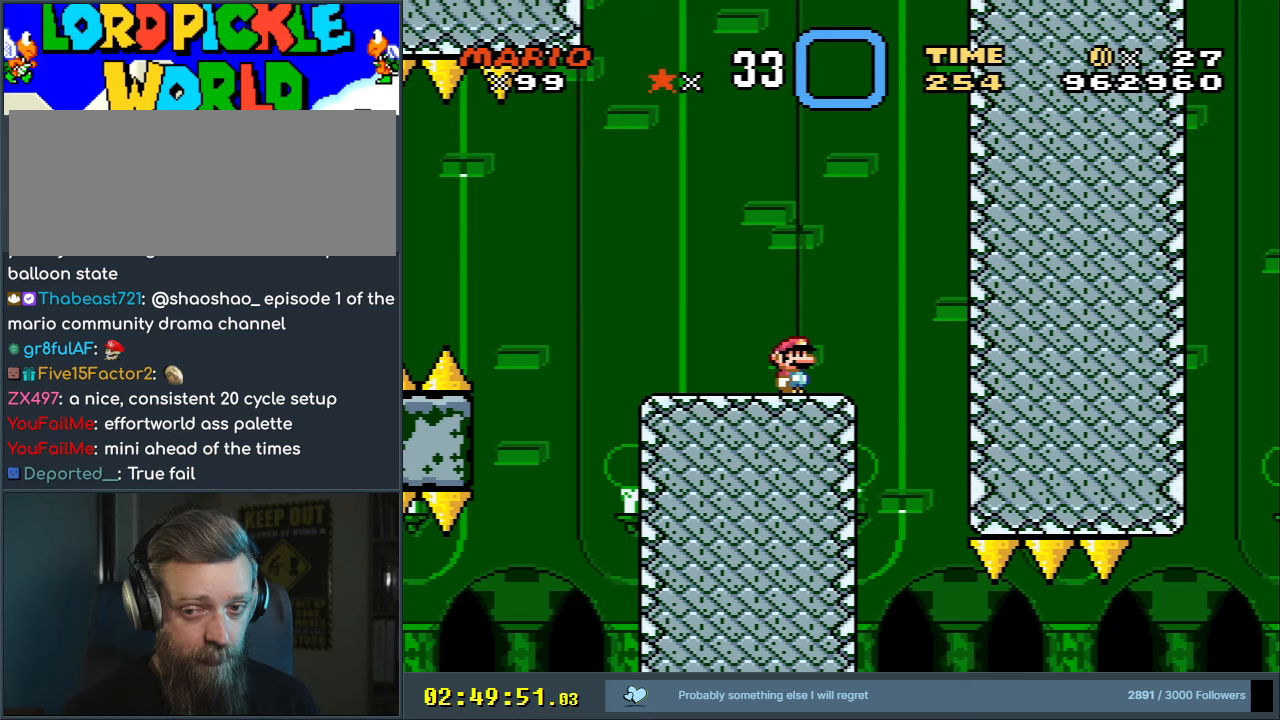
{"dt_ms": 500, "buttons": ["Y"], "events": []}
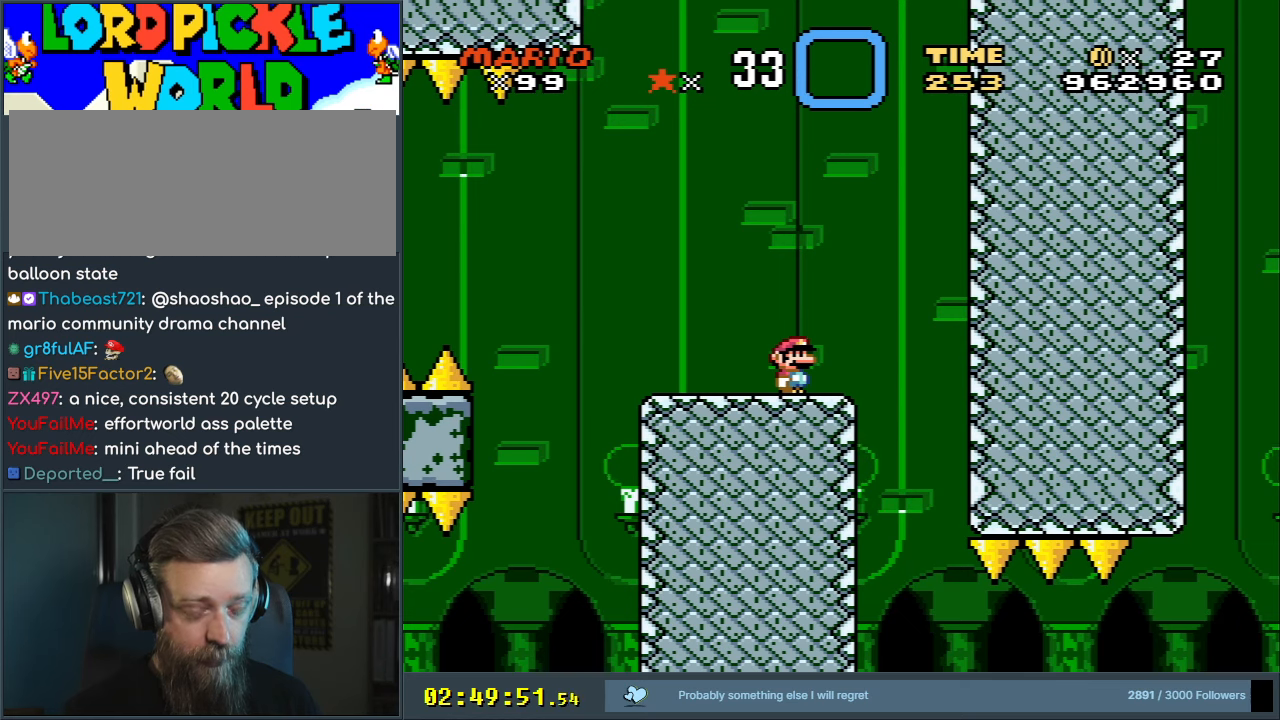
{"dt_ms": 500, "buttons": ["Y"], "events": []}
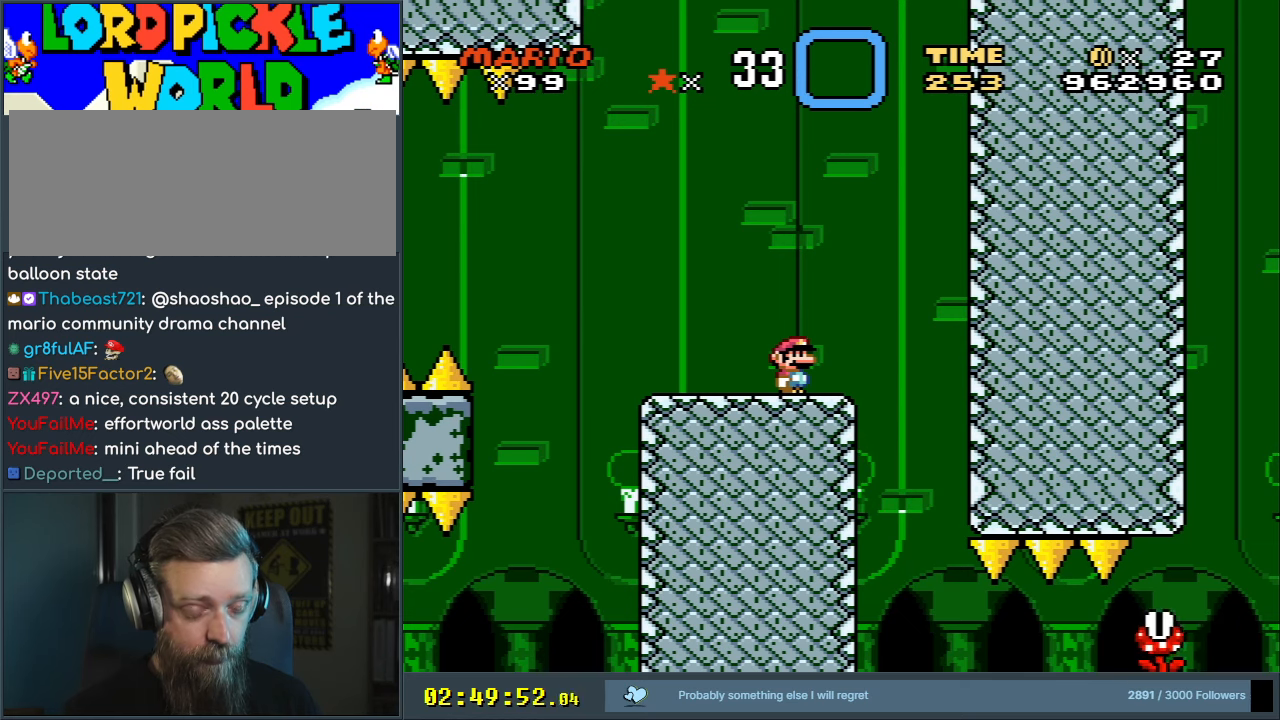
{"dt_ms": 500, "buttons": ["Y"], "events": []}
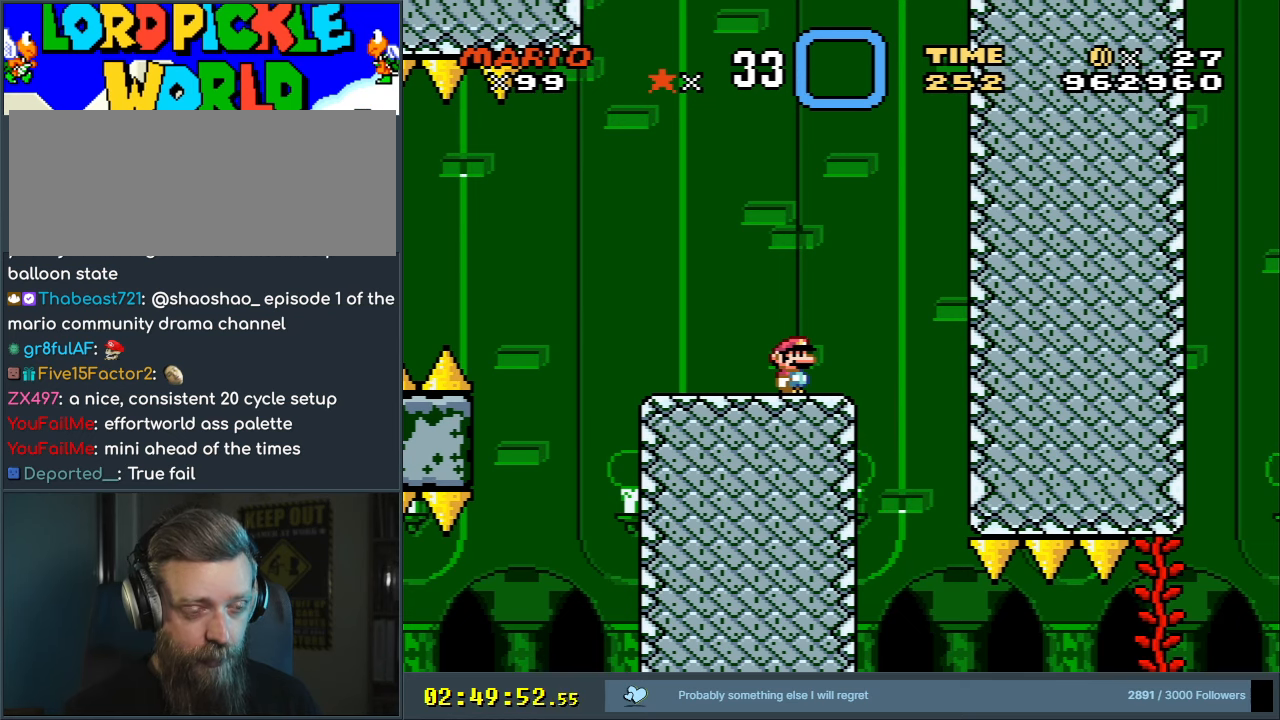
{"dt_ms": 500, "buttons": ["Y"], "events": [[300, "DPAD_RIGHT", "down"], [433, "DPAD_RIGHT", "up"]]}
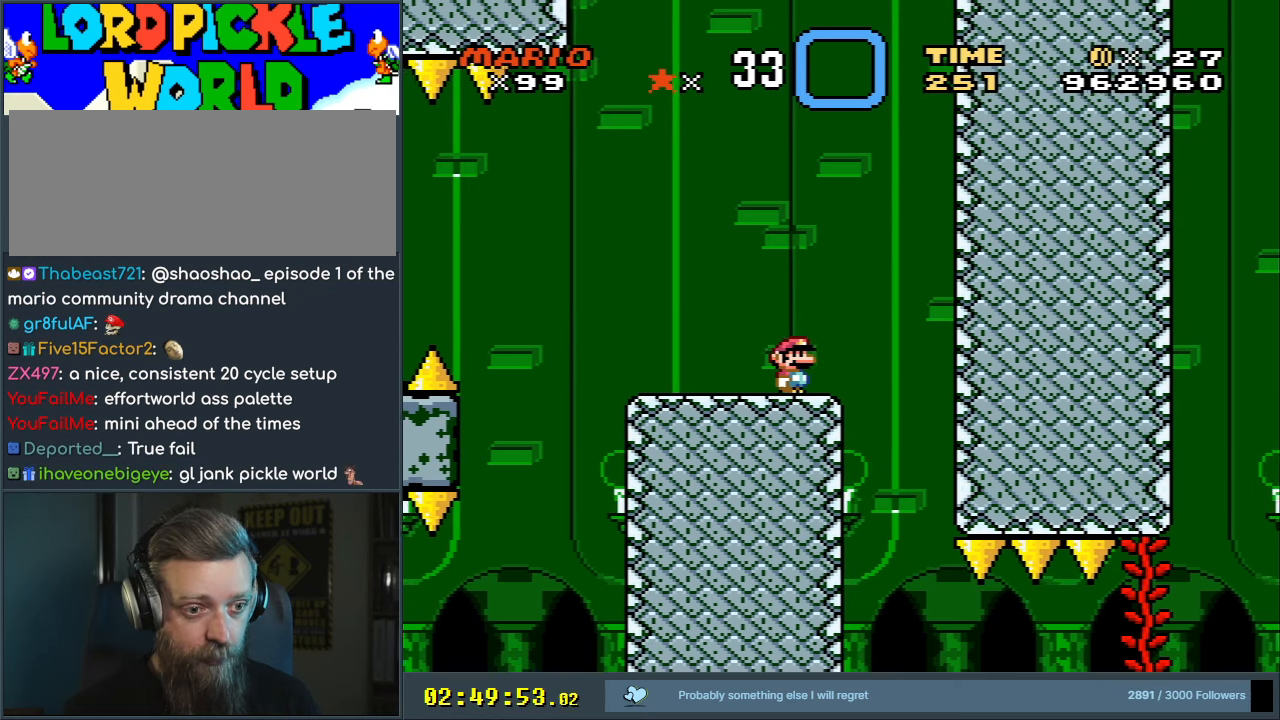
{"dt_ms": 500, "buttons": [], "events": [[483, "Y", "up"]]}
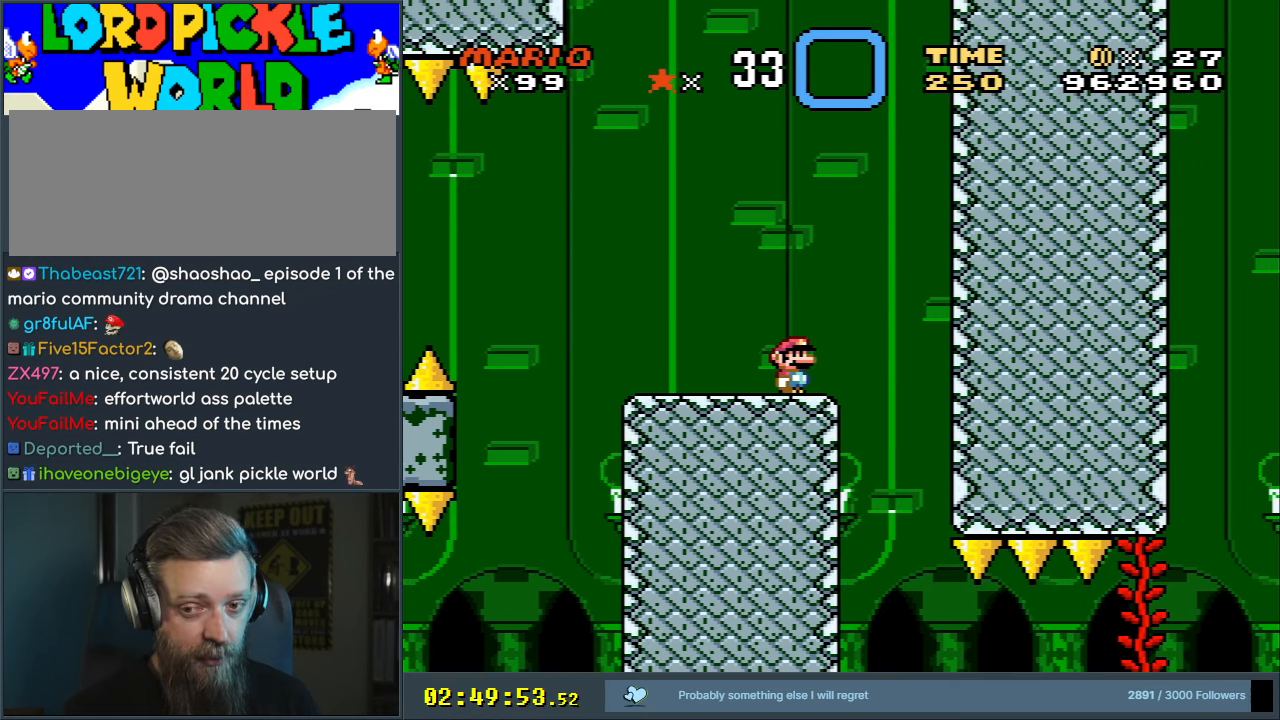
{"dt_ms": 500, "buttons": ["Y"], "events": [[33, "Y", "down"]]}
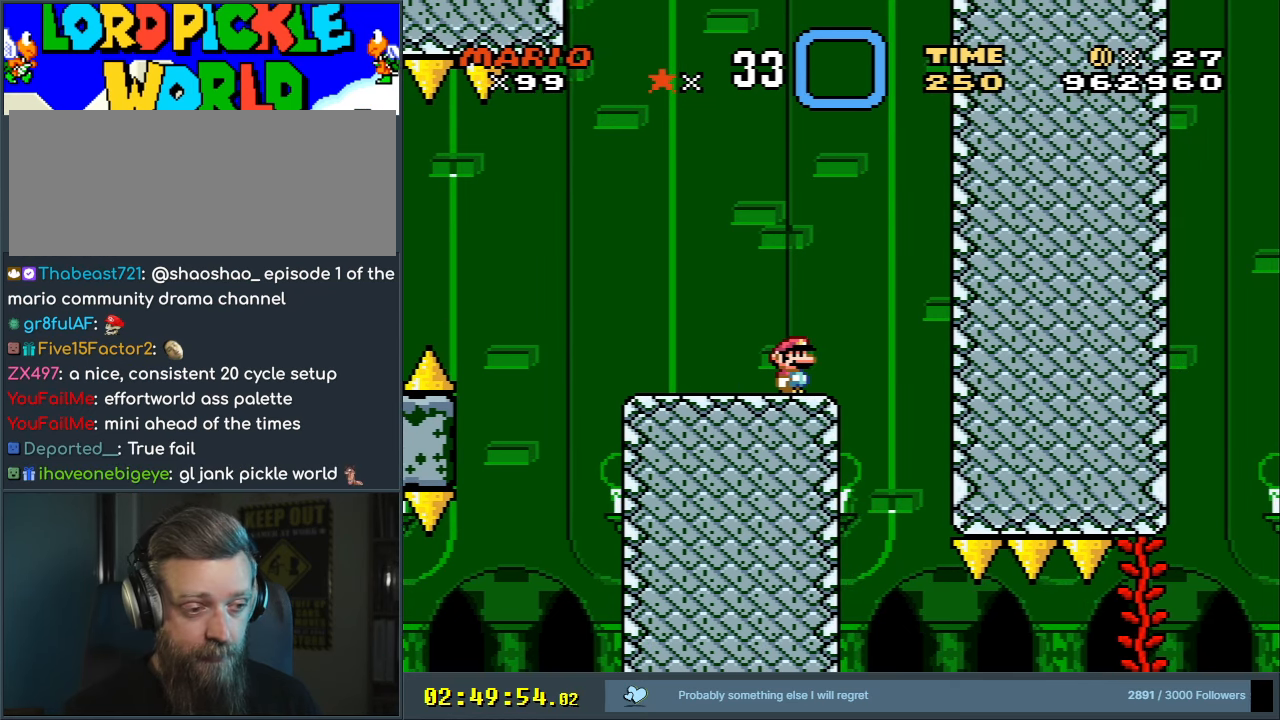
{"dt_ms": 500, "buttons": ["Y"], "events": [[83, "DPAD_RIGHT", "down"], [150, "B", "down"], [233, "B", "up"], [283, "DPAD_RIGHT", "up"]]}
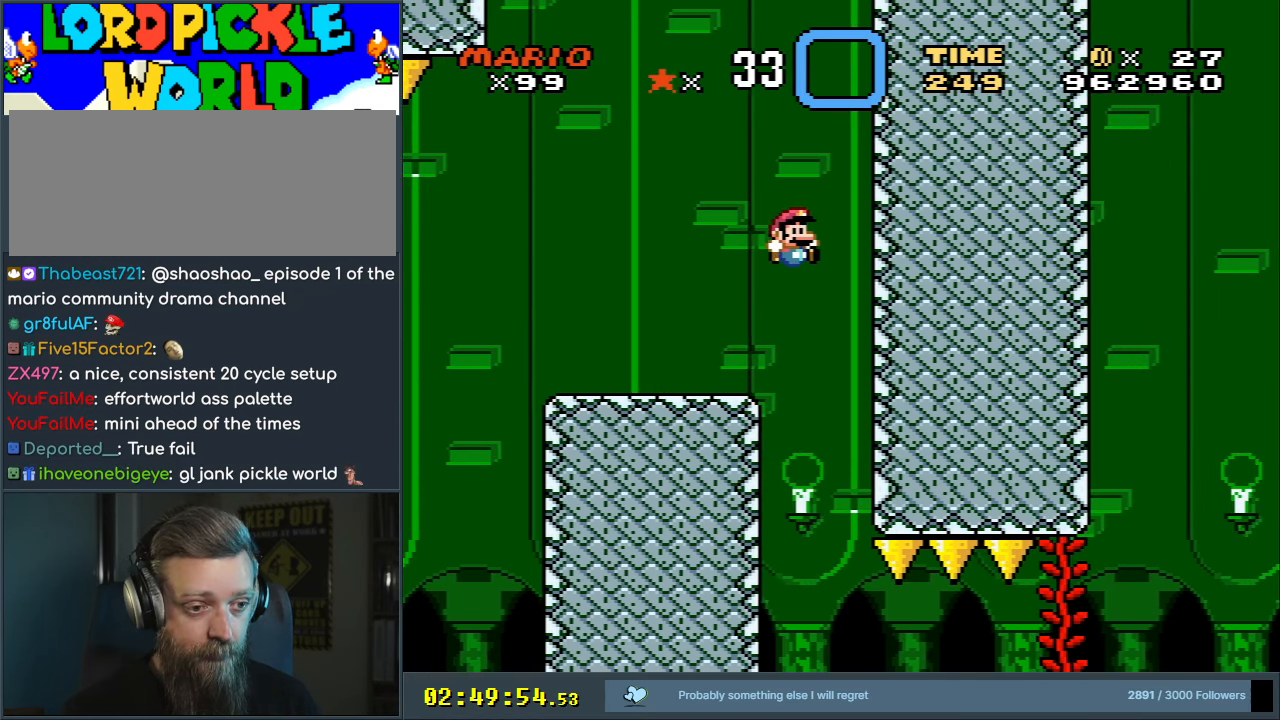
{"dt_ms": 500, "buttons": ["B", "Y"], "events": [[17, "B", "down"], [17, "DPAD_LEFT", "down"], [150, "DPAD_LEFT", "up"], [267, "DPAD_RIGHT", "down"], [350, "DPAD_RIGHT", "up"]]}
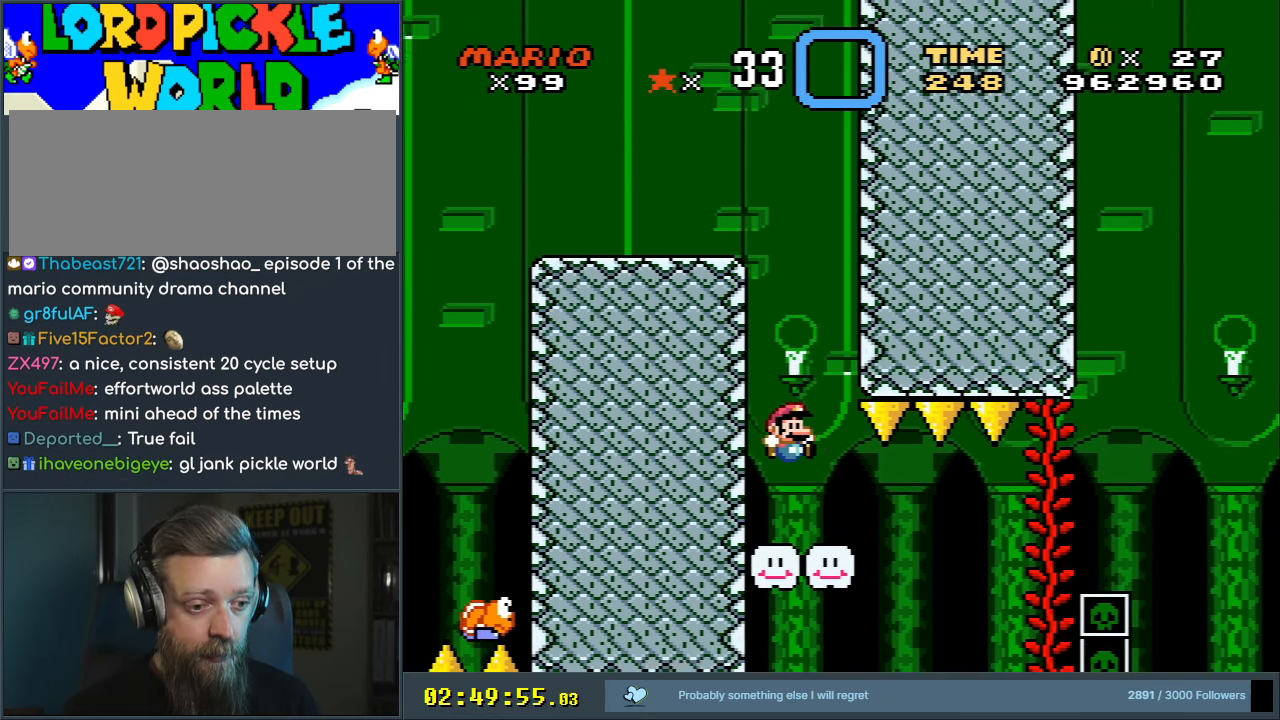
{"dt_ms": 500, "buttons": ["Y"], "events": [[433, "B", "up"]]}
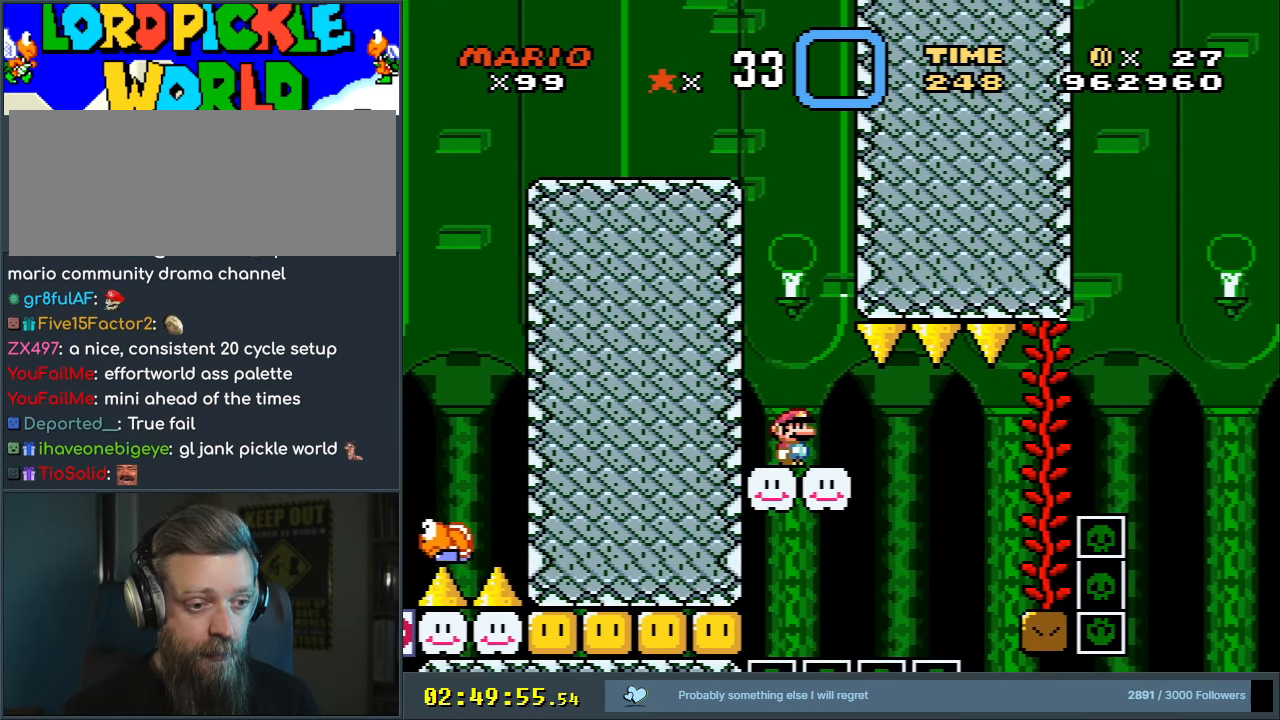
{"dt_ms": 500, "buttons": ["Y"], "events": []}
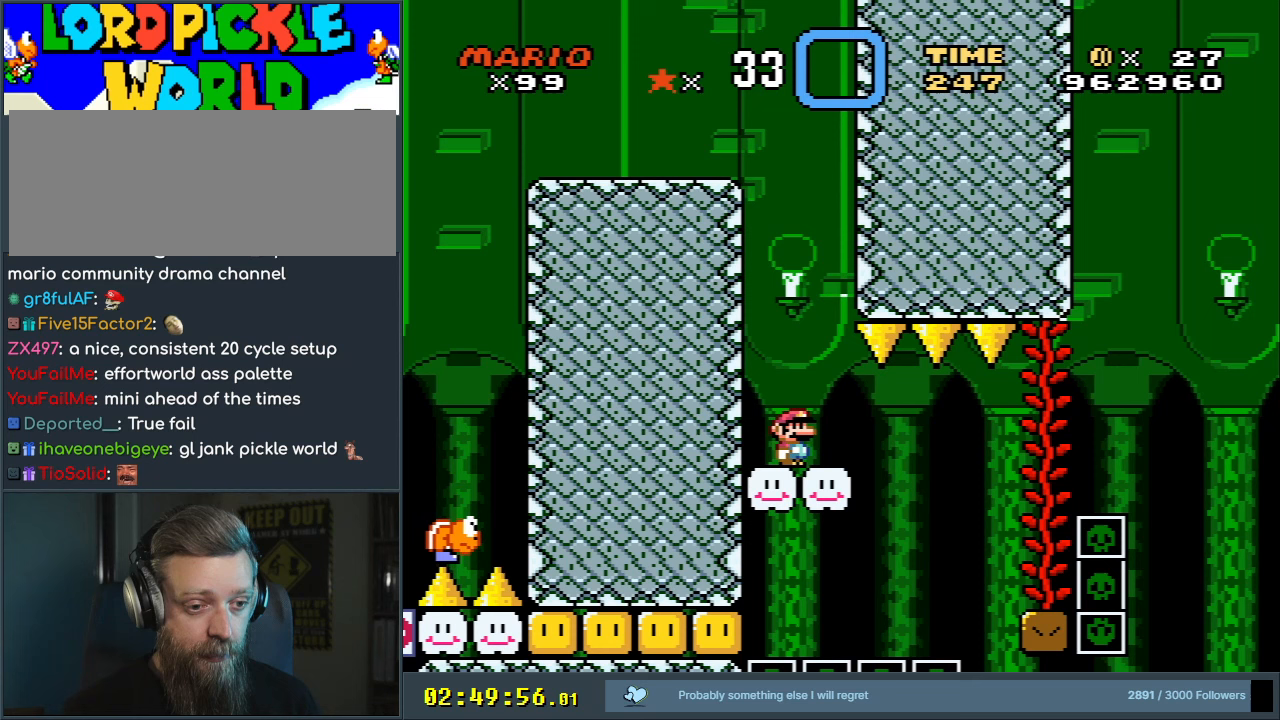
{"dt_ms": 500, "buttons": ["B", "Y"], "events": [[33, "DPAD_LEFT", "down"], [150, "DPAD_LEFT", "up"], [233, "B", "down"], [300, "B", "up"], [467, "B", "down"]]}
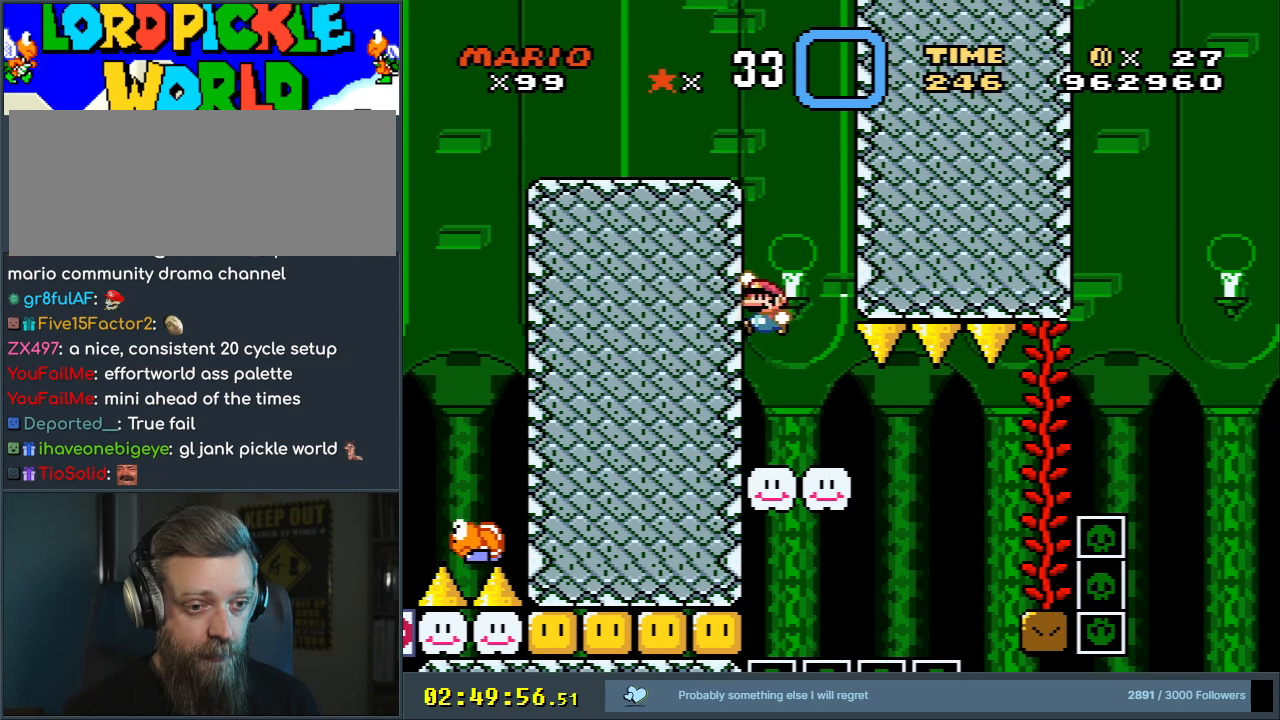
{"dt_ms": 500, "buttons": ["B", "Y", "DPAD_RIGHT"], "events": [[433, "DPAD_RIGHT", "down"]]}
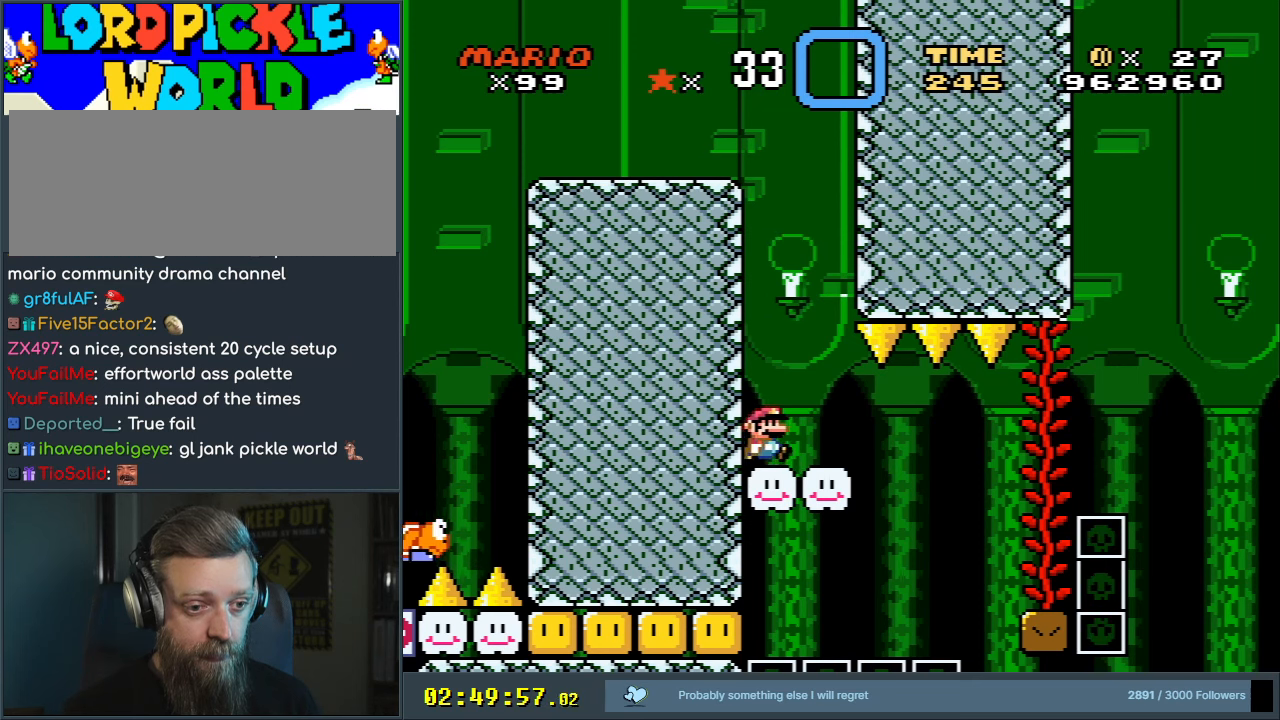
{"dt_ms": 500, "buttons": ["B", "Y", "DPAD_RIGHT"], "events": []}
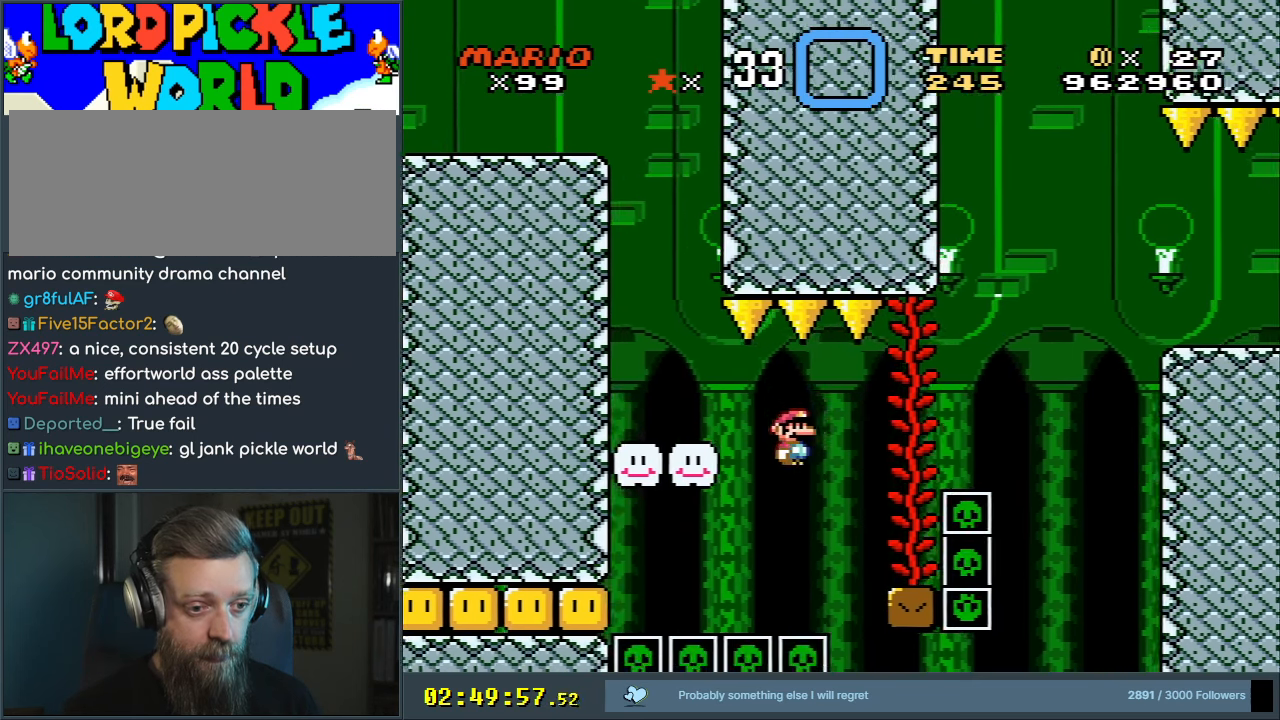
{"dt_ms": 500, "buttons": ["Y", "DPAD_UP"], "events": [[100, "DPAD_RIGHT", "up"], [150, "DPAD_UP", "down"], [200, "B", "up"]]}
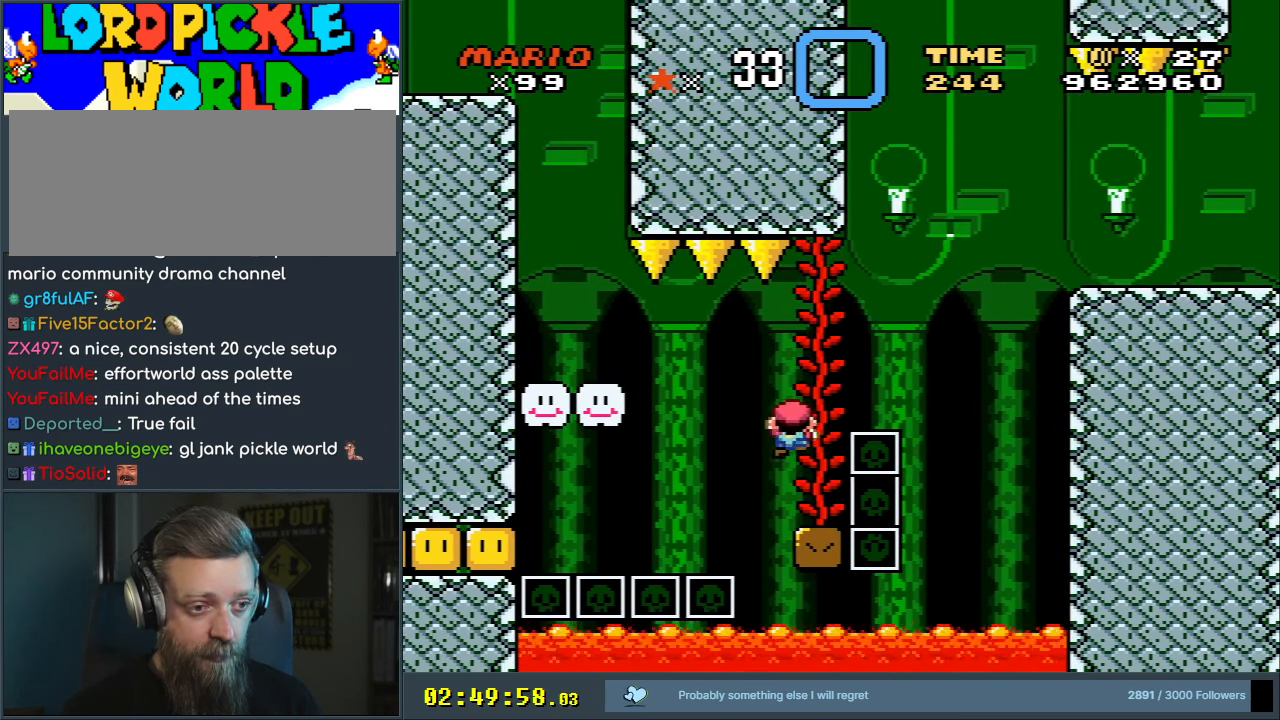
{"dt_ms": 500, "buttons": ["Y"], "events": [[267, "DPAD_UP", "up"], [367, "DPAD_RIGHT", "down"], [500, "DPAD_RIGHT", "up"]]}
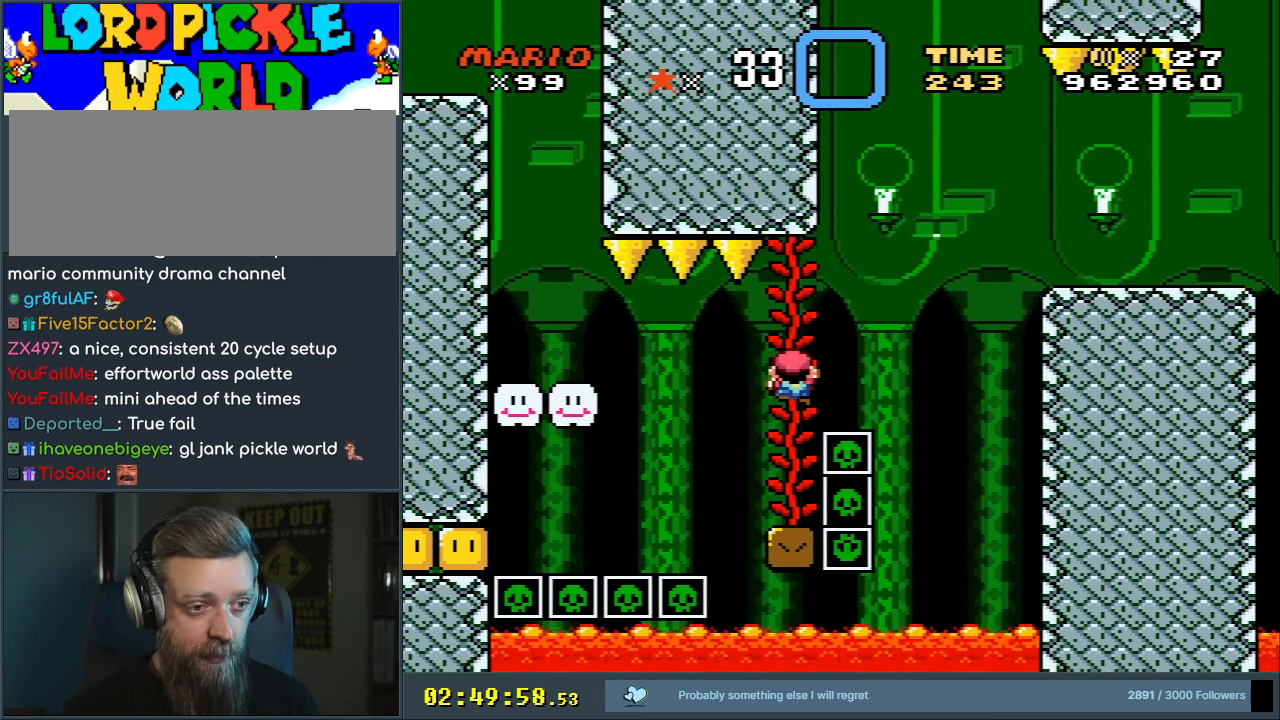
{"dt_ms": 500, "buttons": ["Y"], "events": [[267, "DPAD_RIGHT", "down"], [350, "DPAD_RIGHT", "up"]]}
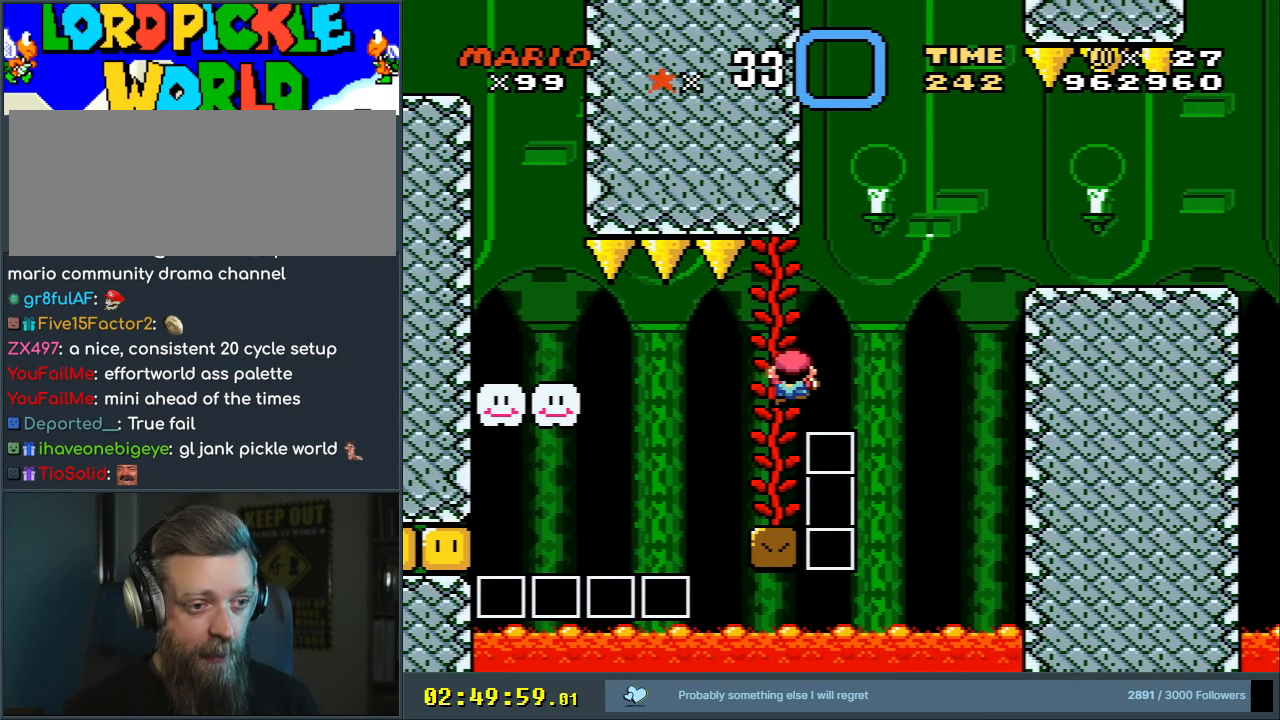
{"dt_ms": 500, "buttons": ["Y"], "events": []}
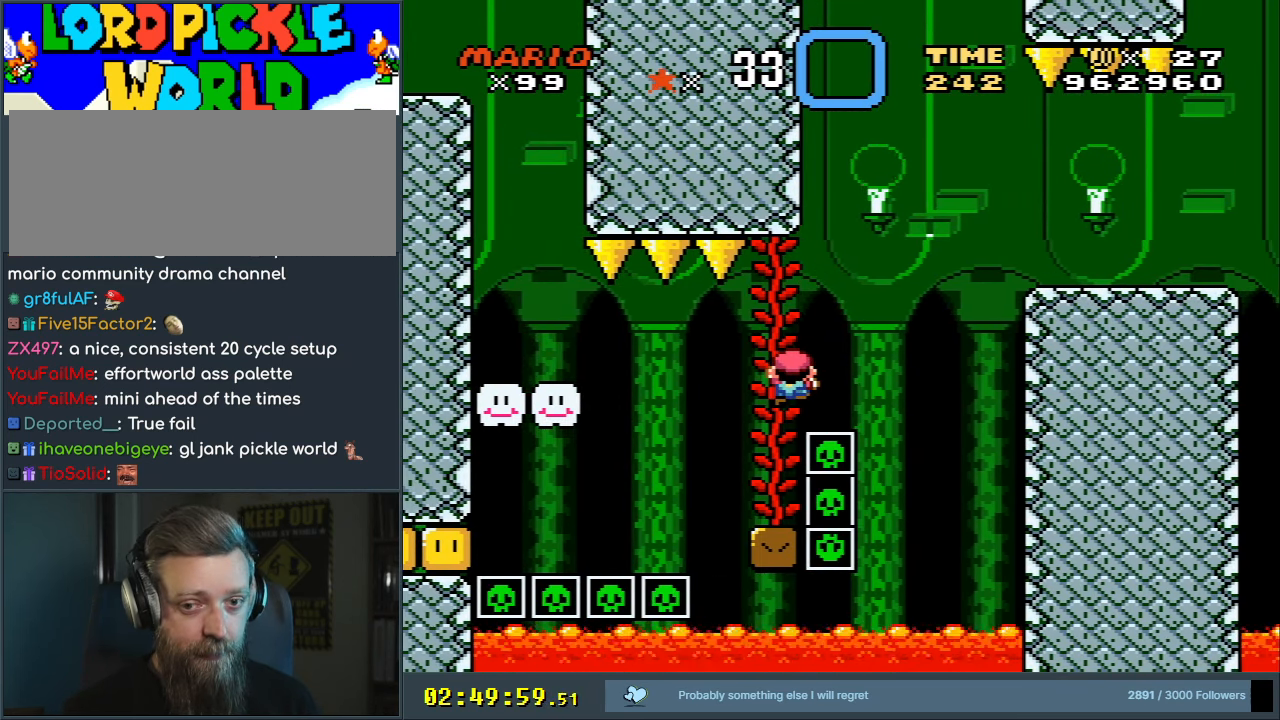
{"dt_ms": 500, "buttons": ["Y", "DPAD_DOWN"], "events": [[50, "DPAD_LEFT", "down"], [133, "DPAD_LEFT", "up"], [483, "DPAD_DOWN", "down"]]}
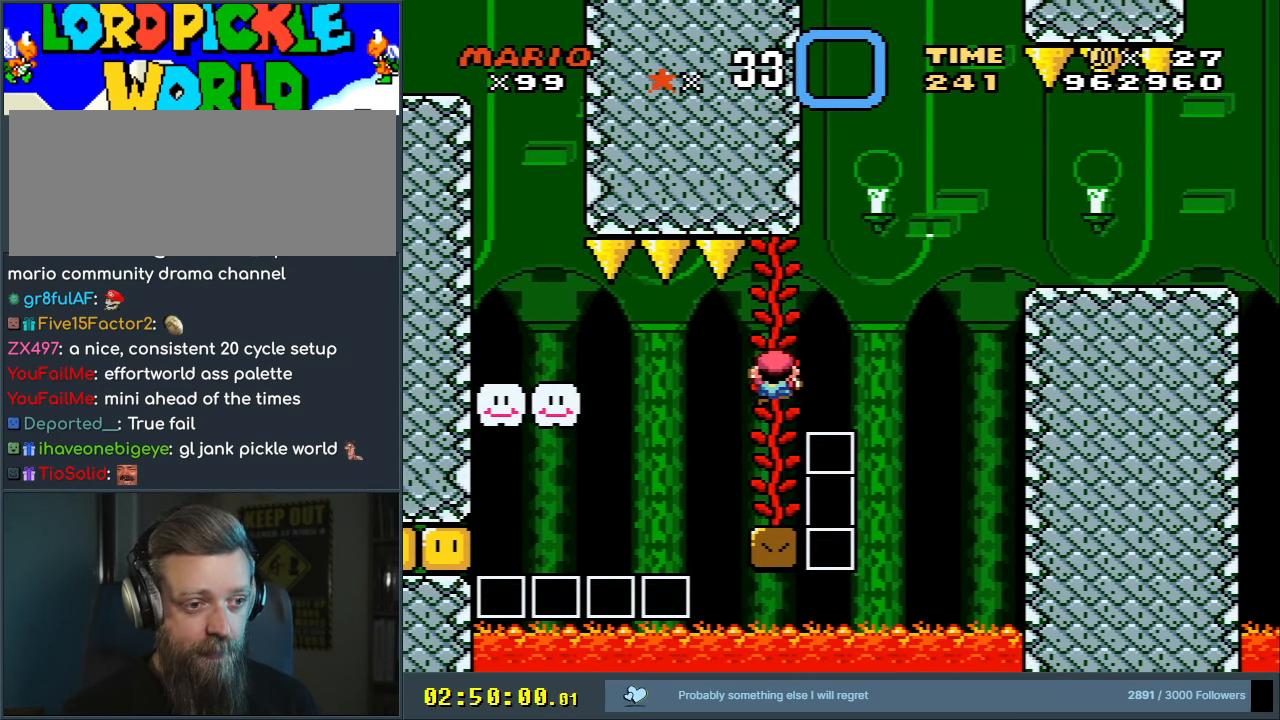
{"dt_ms": 500, "buttons": ["B", "Y", "DPAD_RIGHT"], "events": [[33, "DPAD_DOWN", "up"], [317, "DPAD_RIGHT", "down"], [450, "B", "down"]]}
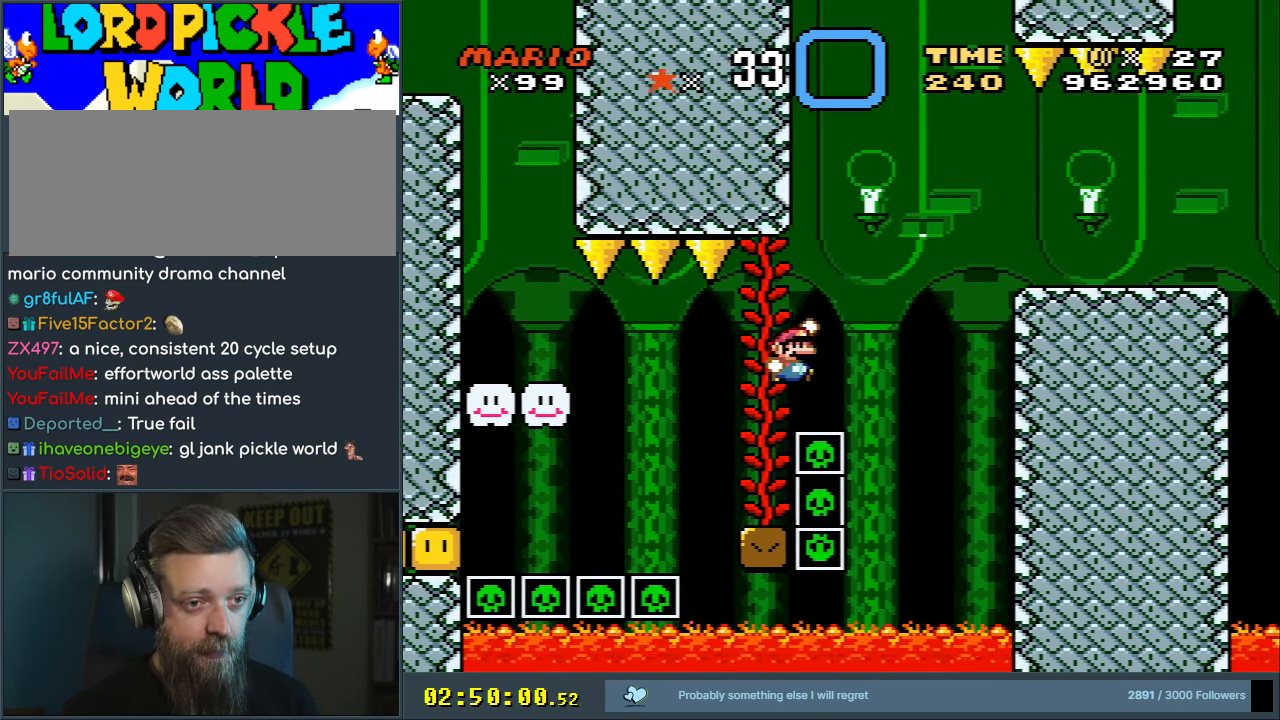
{"dt_ms": 1000, "buttons": ["Y"], "events": [[450, "DPAD_RIGHT", "up"], [917, "B", "up"]]}
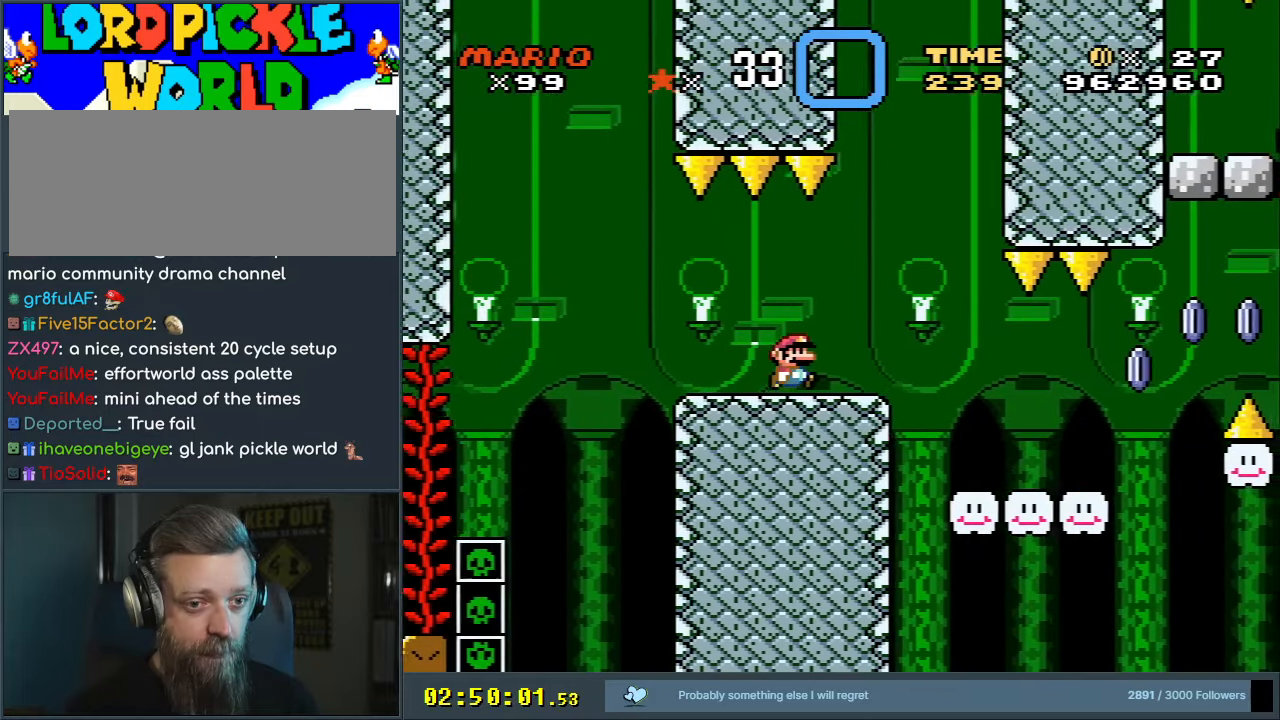
{"dt_ms": 500, "buttons": ["X"], "events": [[67, "Y", "up"], [83, "X", "down"]]}
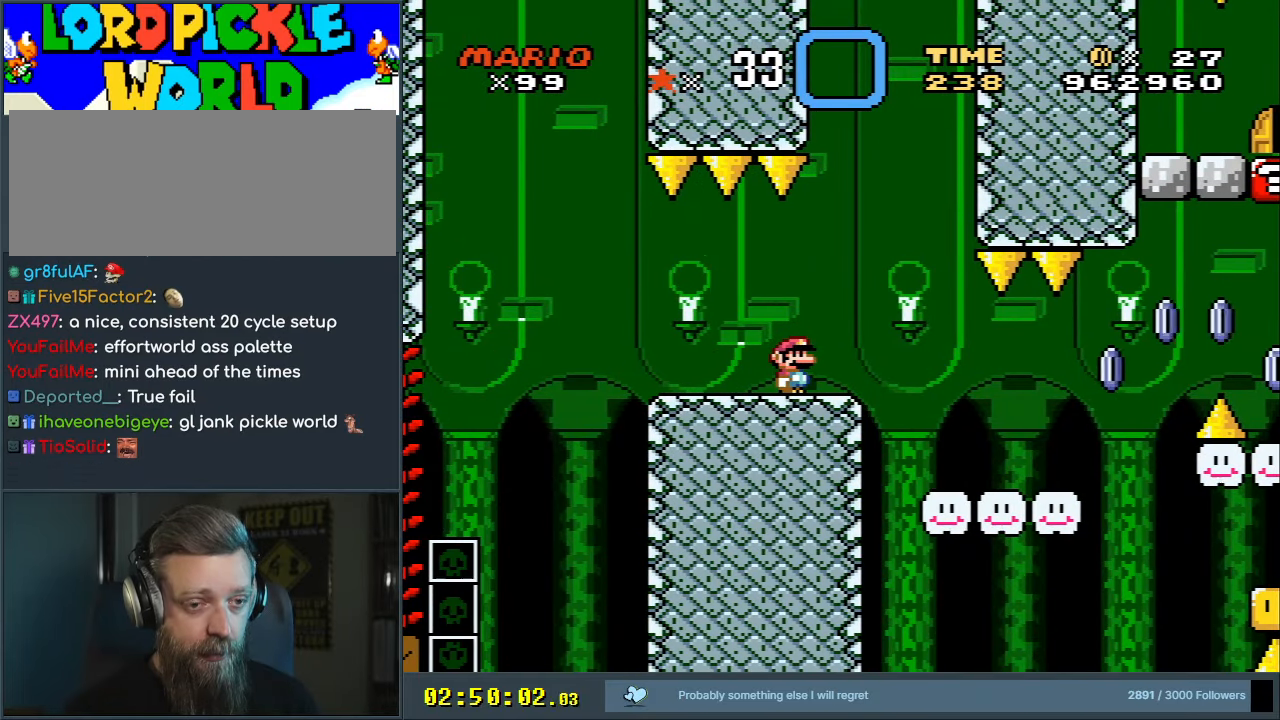
{"dt_ms": 500, "buttons": ["X"], "events": [[300, "DPAD_RIGHT", "down"], [383, "DPAD_RIGHT", "up"]]}
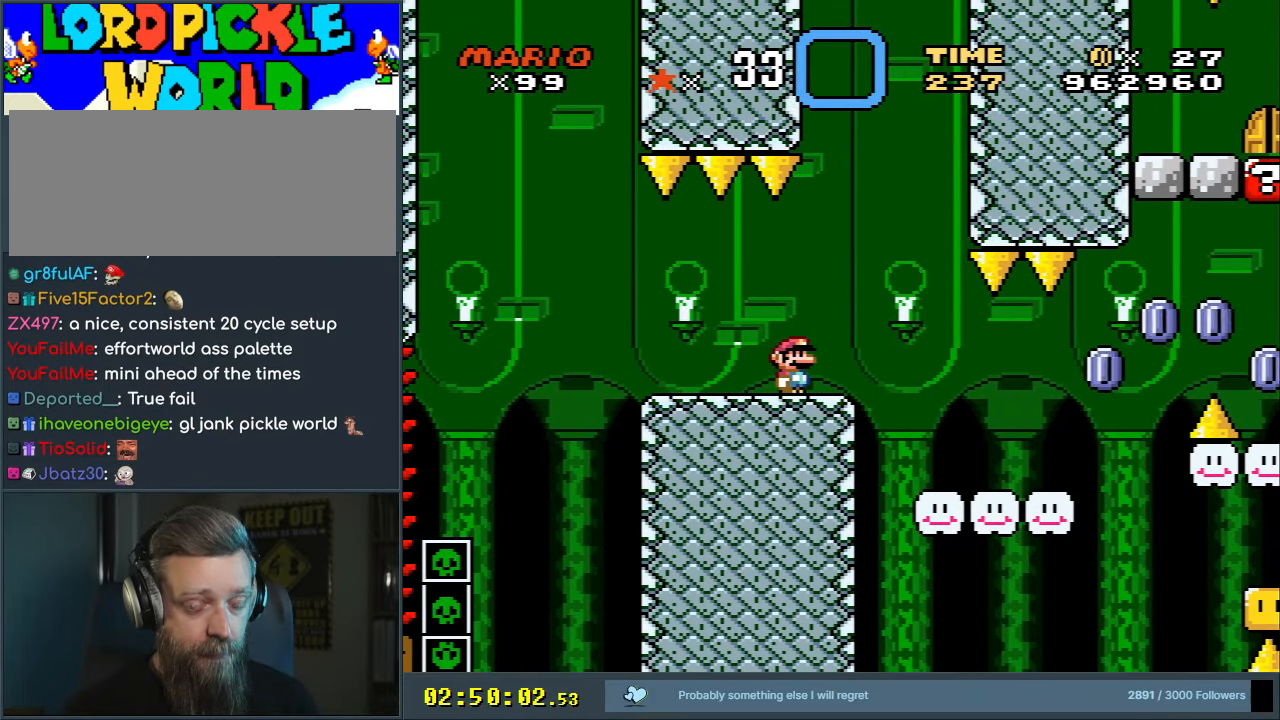
{"dt_ms": 500, "buttons": ["X"], "events": []}
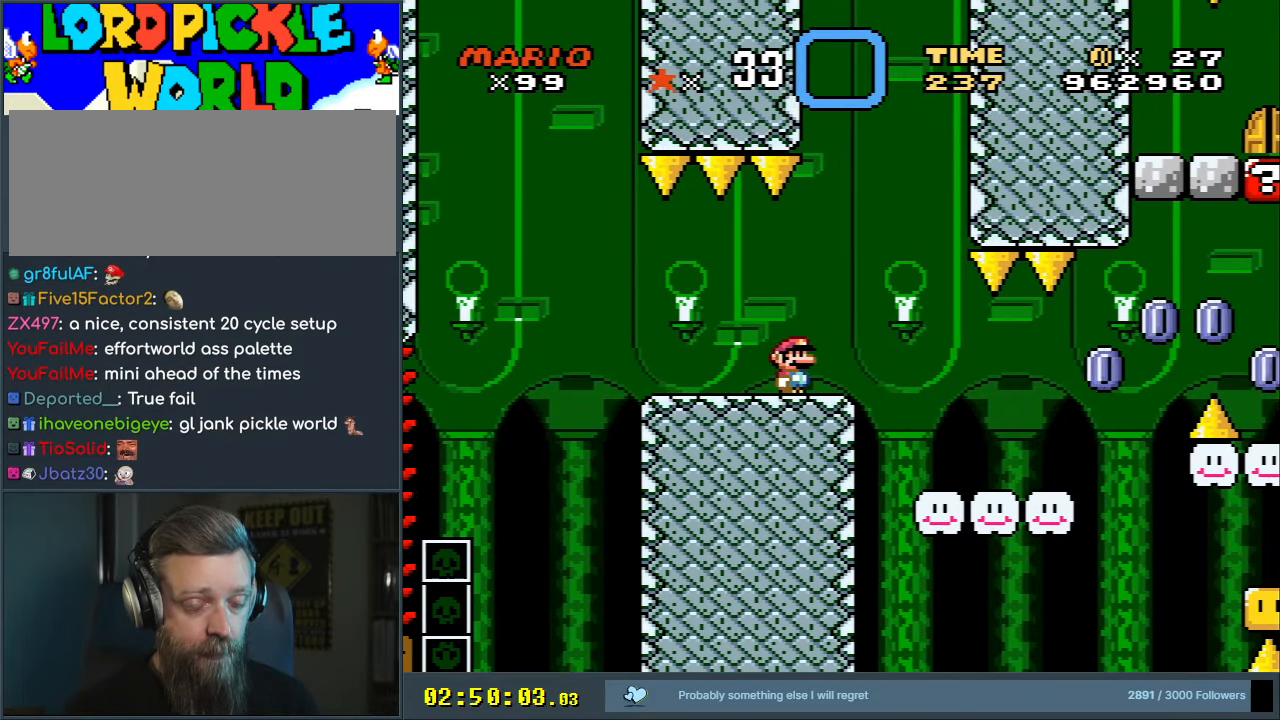
{"dt_ms": 500, "buttons": ["X"], "events": [[133, "DPAD_RIGHT", "down"], [283, "DPAD_RIGHT", "up"]]}